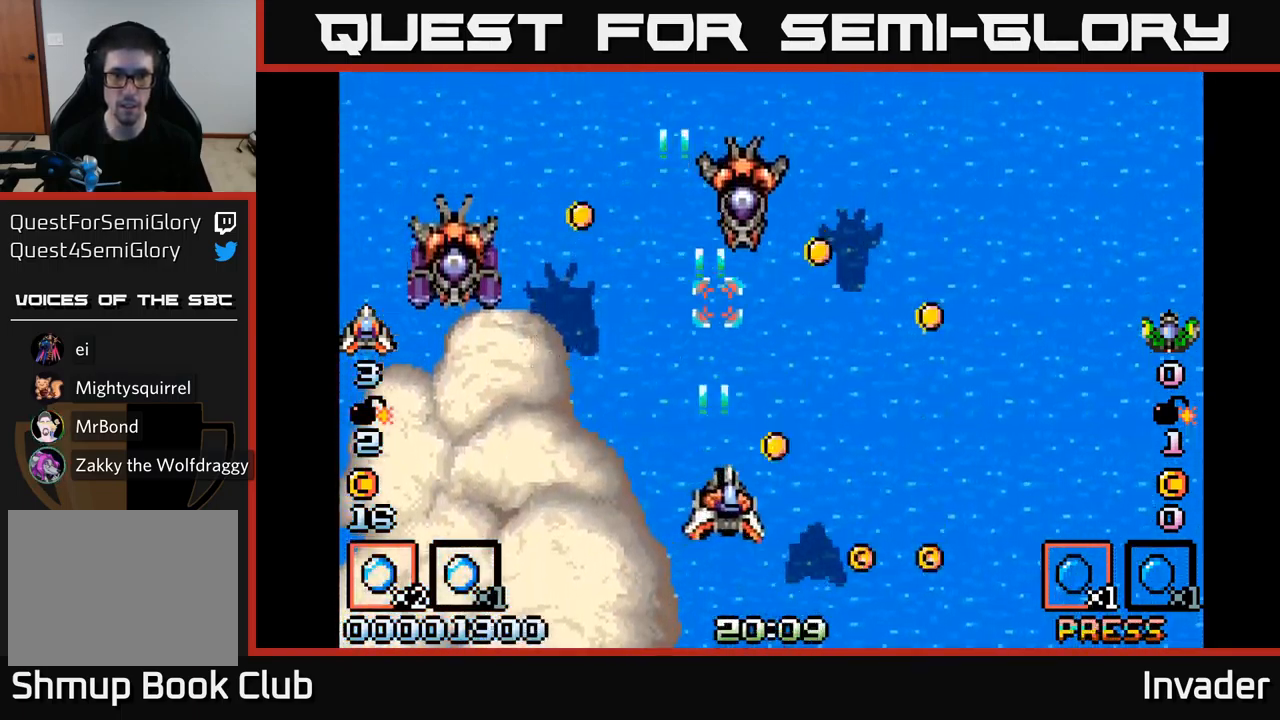
Gameplay with a controller (Xbox layout); each line is a JSON object with the inputs held at the frame after it. "events" lists button and stick changes between this image and that frame as [ms after this image, input, new state], when the widget could be followed in between. Not read: left_stick.
{"buttons": ["DPAD_LEFT"], "right_stick": "center", "events": [[34, "DPAD_DOWN", "down"], [67, "B", "up"], [67, "DPAD_RIGHT", "up"], [134, "B", "down"], [150, "DPAD_DOWN", "up"], [150, "DPAD_LEFT", "down"], [384, "B", "up"]]}
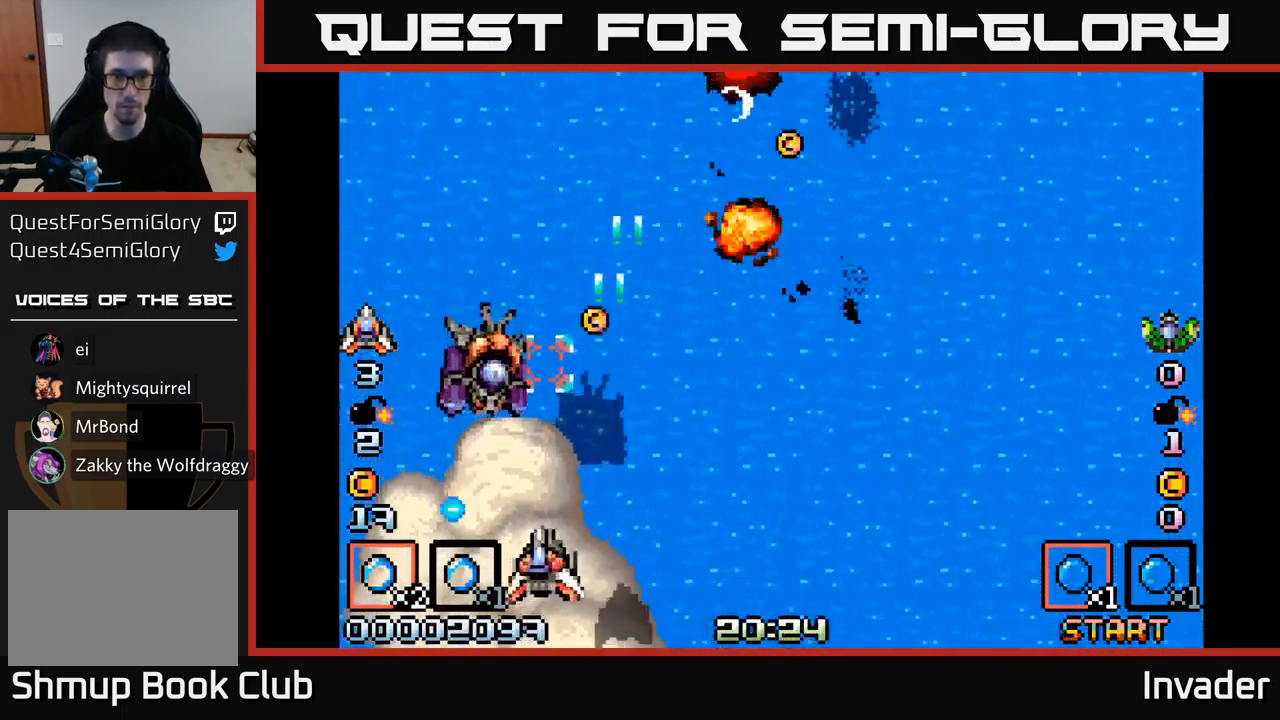
{"buttons": ["B"], "right_stick": "center", "events": [[17, "DPAD_LEFT", "up"], [34, "B", "down"], [34, "DPAD_DOWN", "down"], [34, "DPAD_RIGHT", "down"], [100, "DPAD_DOWN", "up"], [100, "DPAD_RIGHT", "up"], [350, "B", "up"], [417, "B", "down"]]}
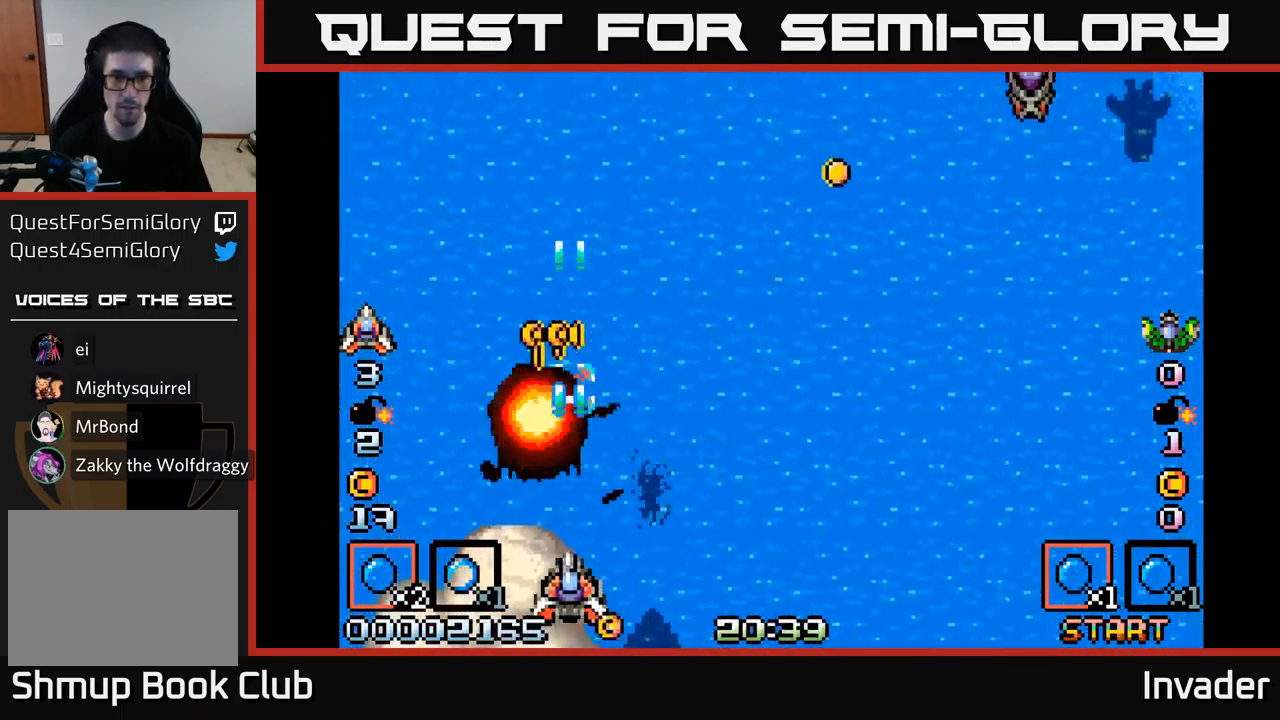
{"buttons": ["DPAD_UP"], "right_stick": "center", "events": [[17, "B", "up"], [50, "DPAD_RIGHT", "down"], [67, "B", "down"], [150, "DPAD_RIGHT", "up"], [150, "DPAD_UP", "down"], [216, "DPAD_LEFT", "down"], [233, "B", "up"], [316, "B", "down"], [383, "DPAD_LEFT", "up"], [466, "B", "up"]]}
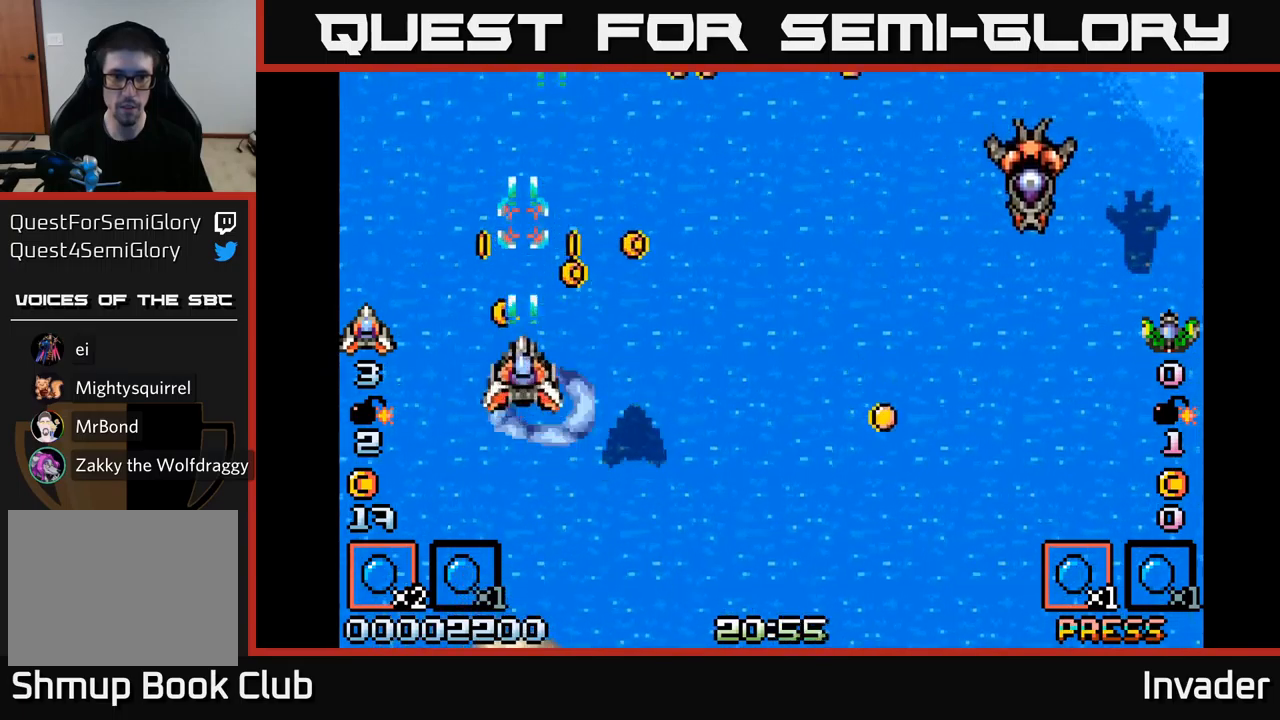
{"buttons": ["B", "DPAD_DOWN", "DPAD_RIGHT"], "right_stick": "center", "events": [[50, "B", "down"], [117, "DPAD_RIGHT", "down"], [117, "DPAD_UP", "up"], [200, "B", "up"], [284, "DPAD_DOWN", "down"], [434, "B", "down"]]}
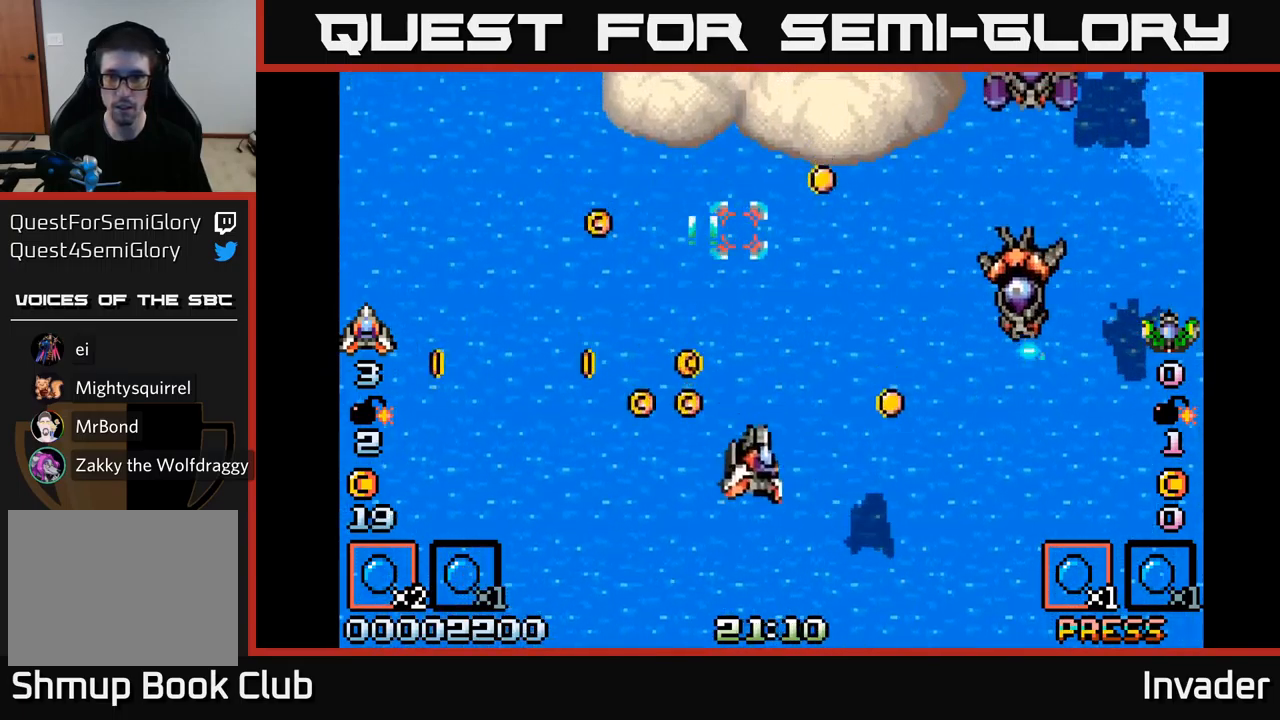
{"buttons": ["B"], "right_stick": "center", "events": [[100, "DPAD_DOWN", "up"], [117, "B", "up"], [334, "B", "down"], [334, "DPAD_DOWN", "down"], [367, "DPAD_RIGHT", "up"], [467, "DPAD_DOWN", "up"]]}
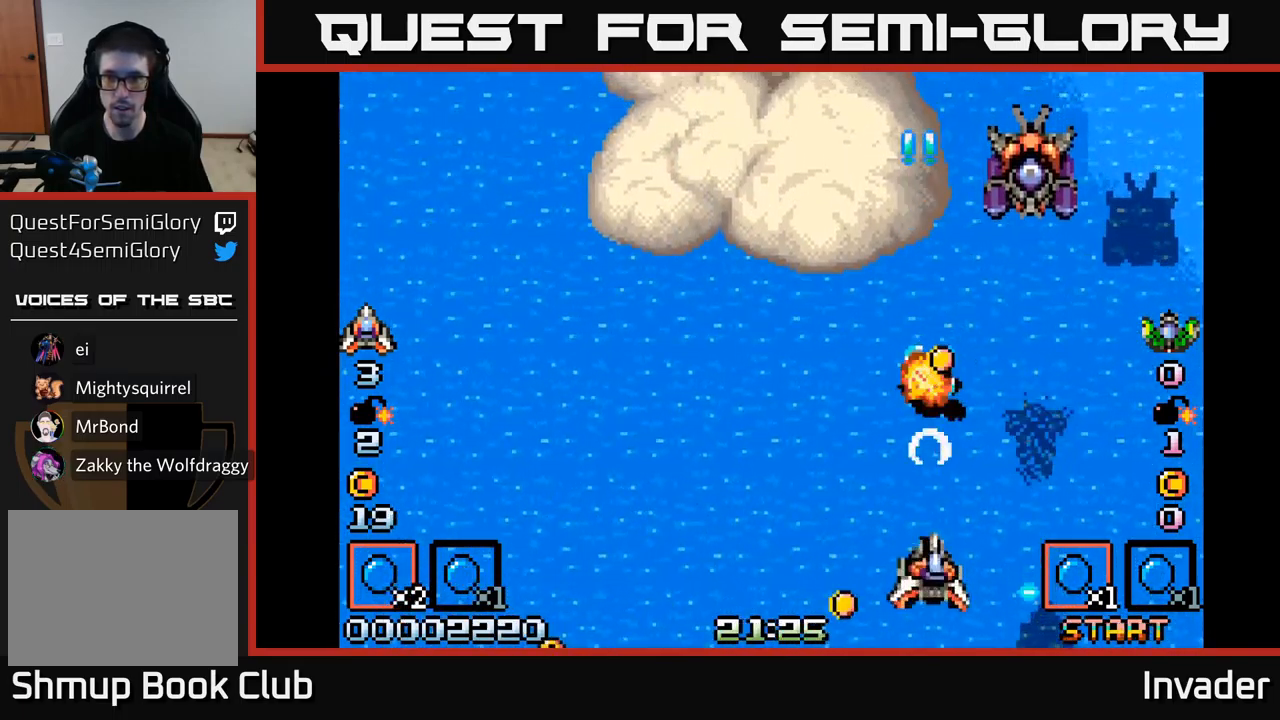
{"buttons": ["DPAD_DOWN", "DPAD_RIGHT"], "right_stick": "center", "events": [[17, "B", "up"], [50, "DPAD_RIGHT", "down"], [100, "B", "down"], [234, "B", "up"], [250, "DPAD_RIGHT", "up"], [284, "B", "down"], [284, "DPAD_LEFT", "down"], [417, "DPAD_DOWN", "down"], [417, "DPAD_LEFT", "up"], [450, "DPAD_RIGHT", "down"], [467, "B", "up"]]}
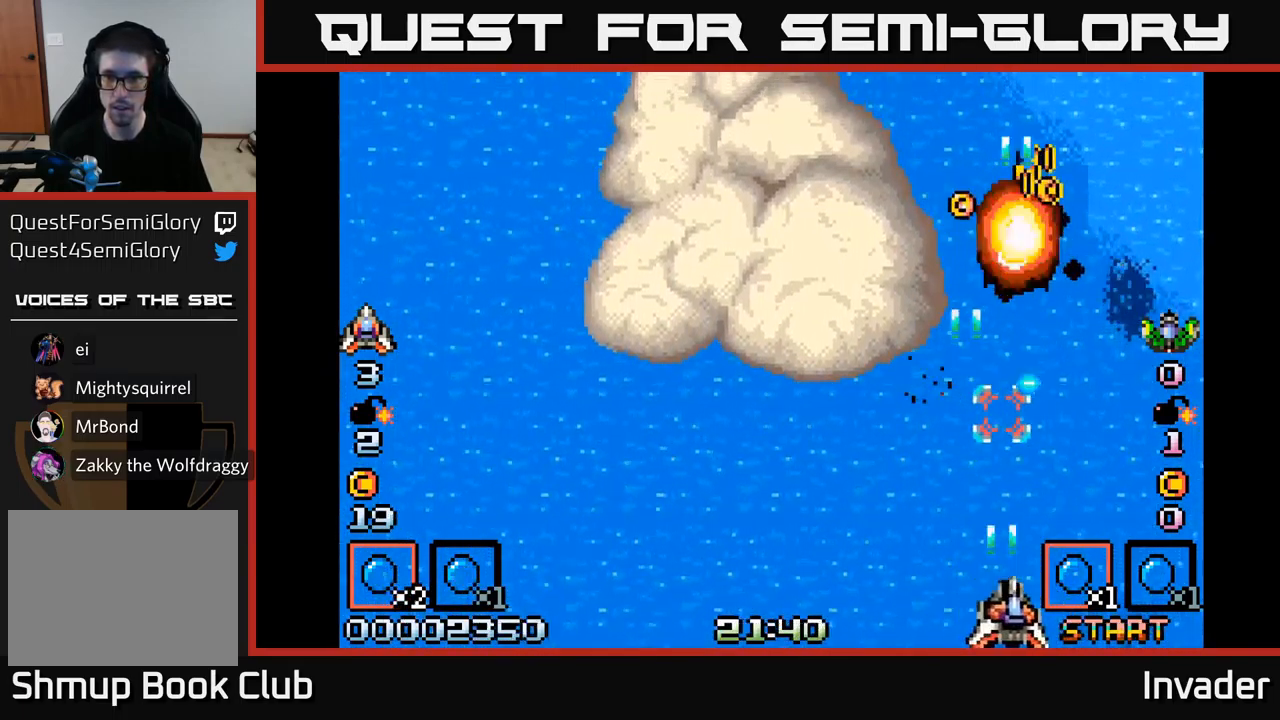
{"buttons": ["B", "DPAD_UP", "DPAD_RIGHT"], "right_stick": "center"}
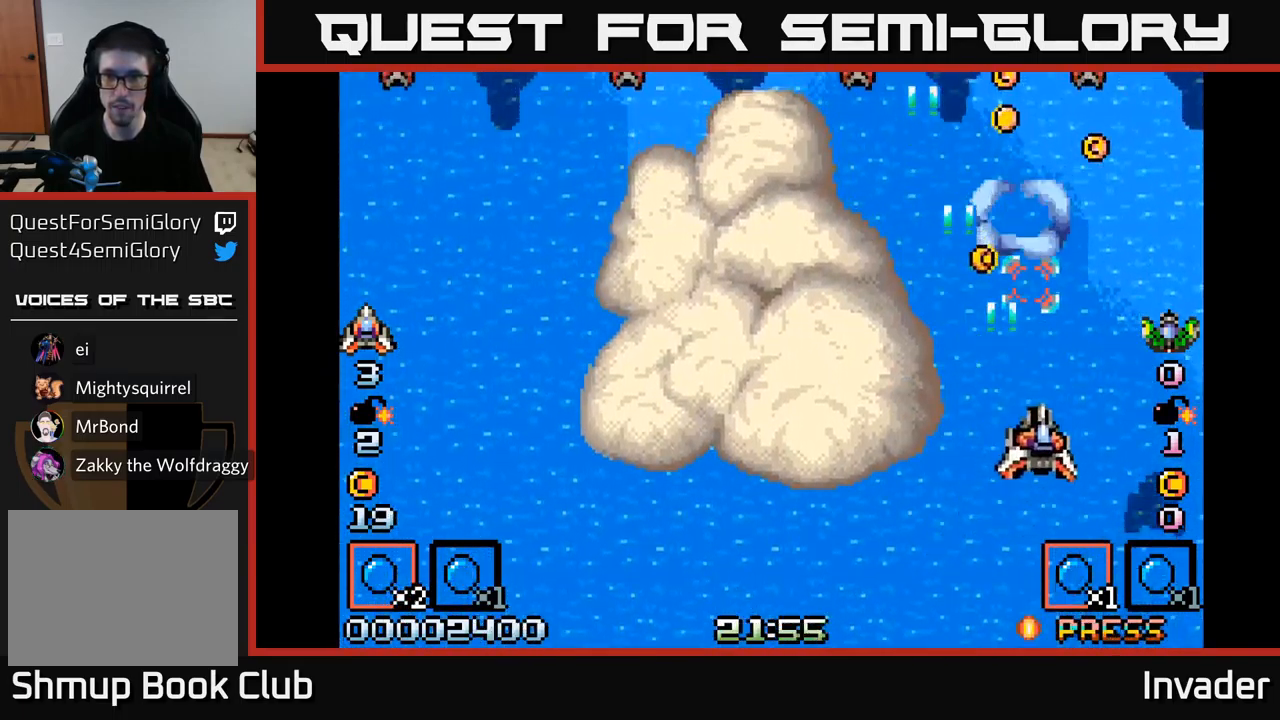
{"buttons": ["B", "DPAD_DOWN", "DPAD_LEFT"], "right_stick": "center"}
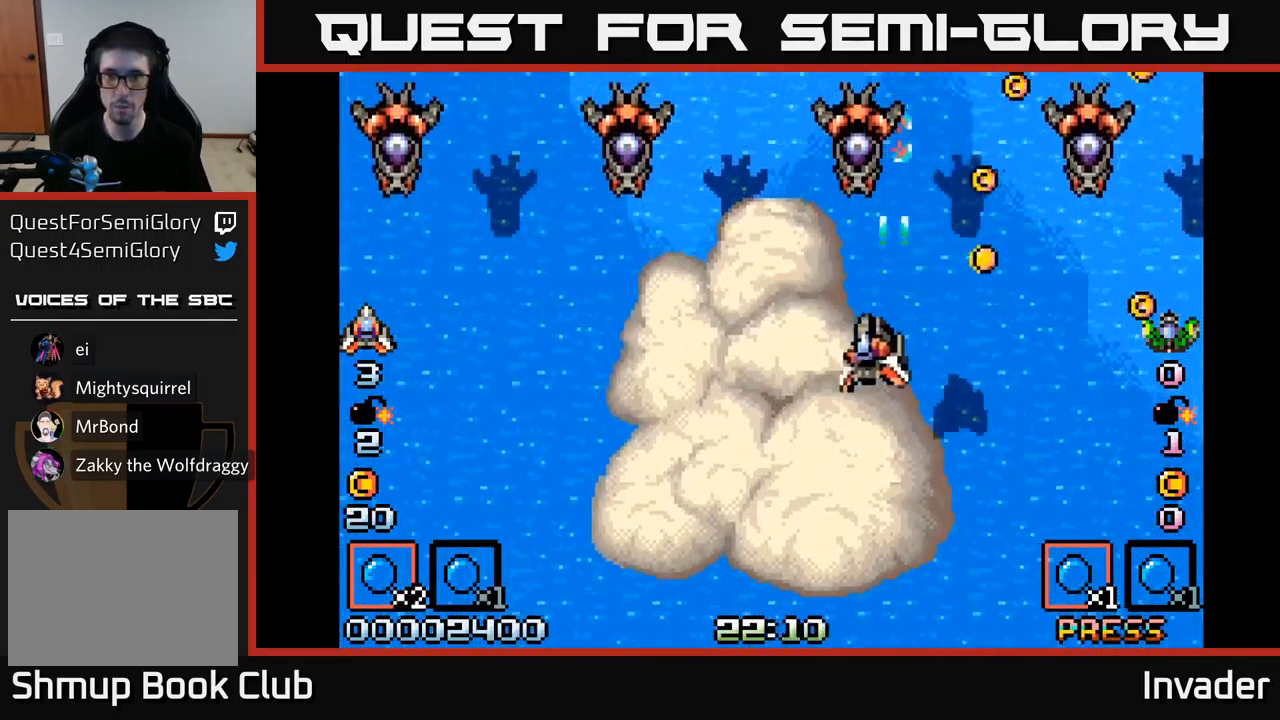
{"buttons": ["DPAD_RIGHT"], "right_stick": "center", "events": [[34, "B", "up"], [100, "B", "down"], [100, "DPAD_LEFT", "up"], [284, "DPAD_RIGHT", "down"], [300, "DPAD_DOWN", "up"], [350, "B", "up"]]}
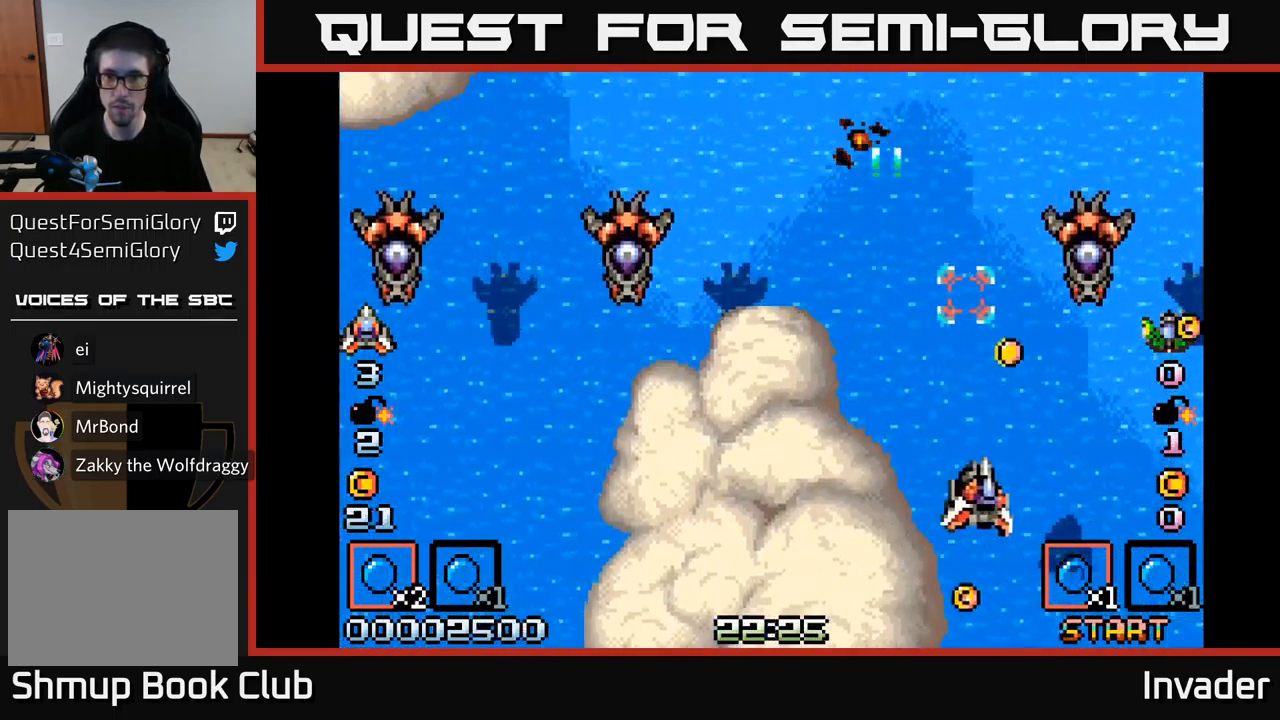
{"buttons": ["DPAD_LEFT"], "right_stick": "center", "events": [[167, "B", "down"], [200, "DPAD_DOWN", "down"], [217, "DPAD_LEFT", "down"], [217, "DPAD_RIGHT", "up"], [284, "B", "up"], [367, "B", "down"], [484, "DPAD_DOWN", "up"], [500, "B", "up"]]}
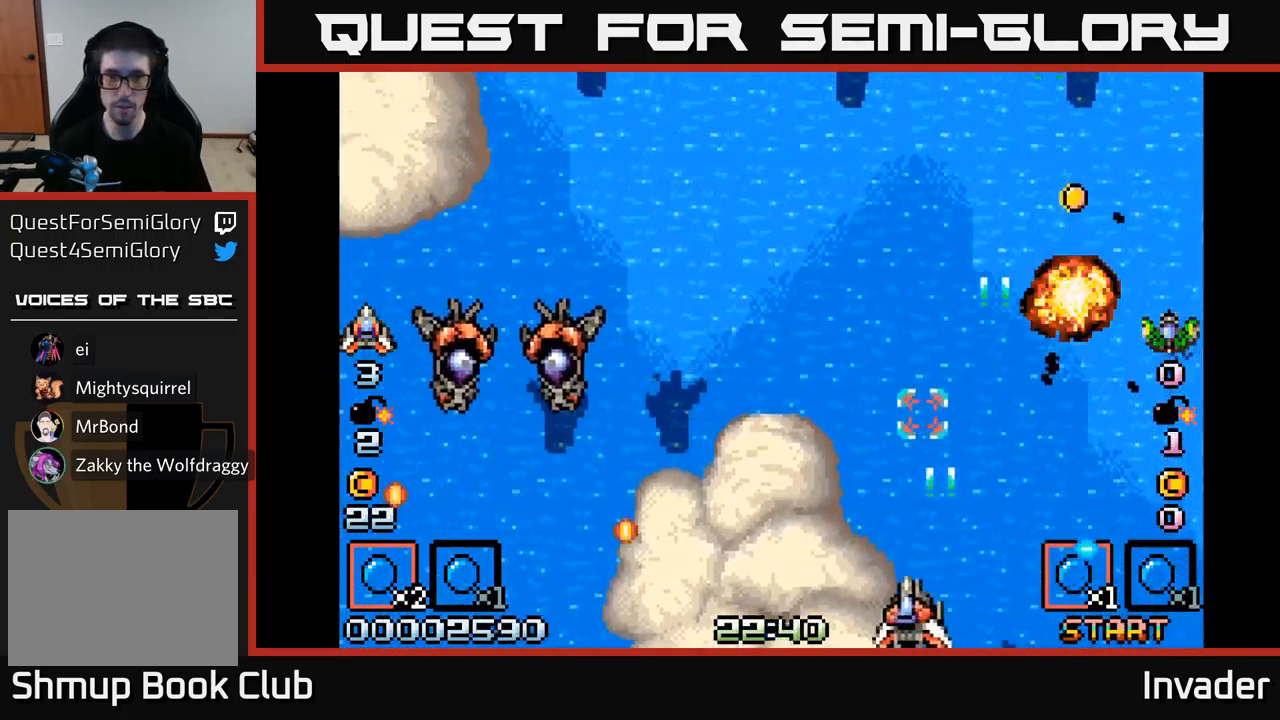
{"buttons": ["B", "DPAD_LEFT"], "right_stick": "center", "events": [[467, "B", "down"]]}
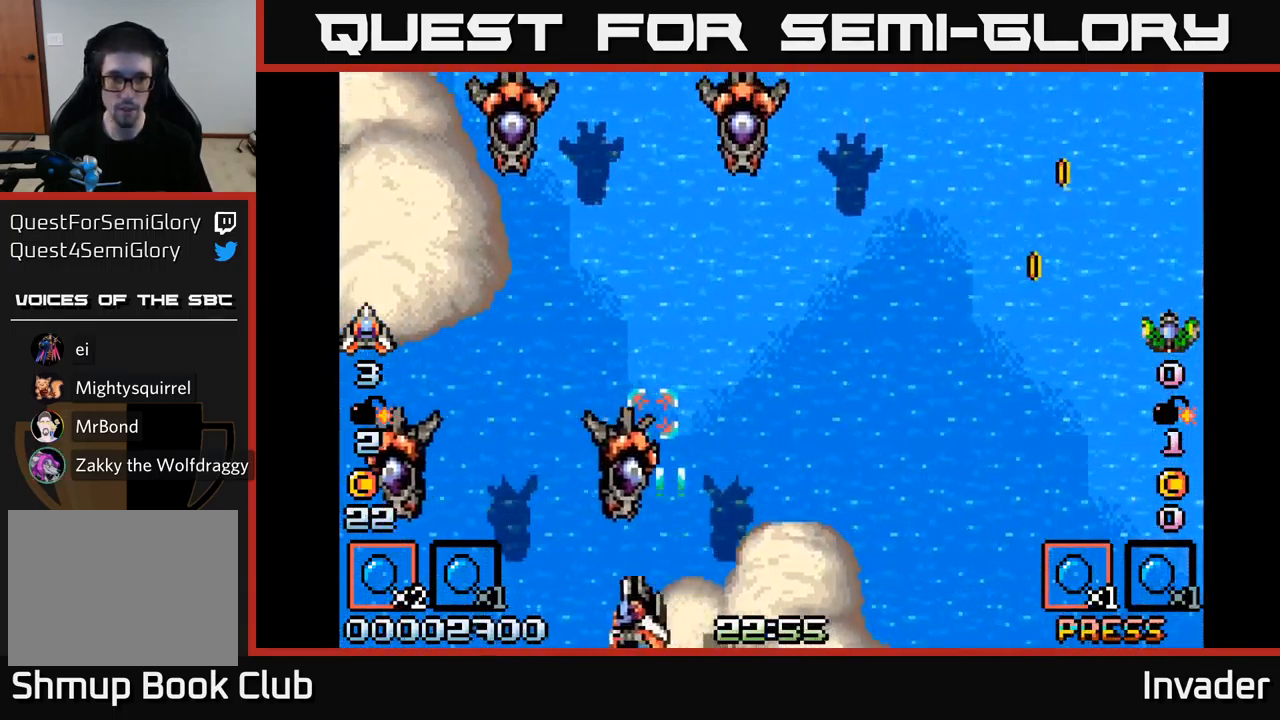
{"buttons": ["DPAD_UP"], "right_stick": "center", "events": [[50, "DPAD_LEFT", "up"], [67, "DPAD_RIGHT", "down"], [117, "B", "up"], [117, "DPAD_UP", "down"], [167, "B", "down"], [184, "DPAD_RIGHT", "up"], [200, "DPAD_LEFT", "down"], [217, "DPAD_UP", "up"], [284, "B", "up"], [350, "B", "down"], [384, "DPAD_UP", "down"], [467, "B", "up"], [484, "DPAD_LEFT", "up"]]}
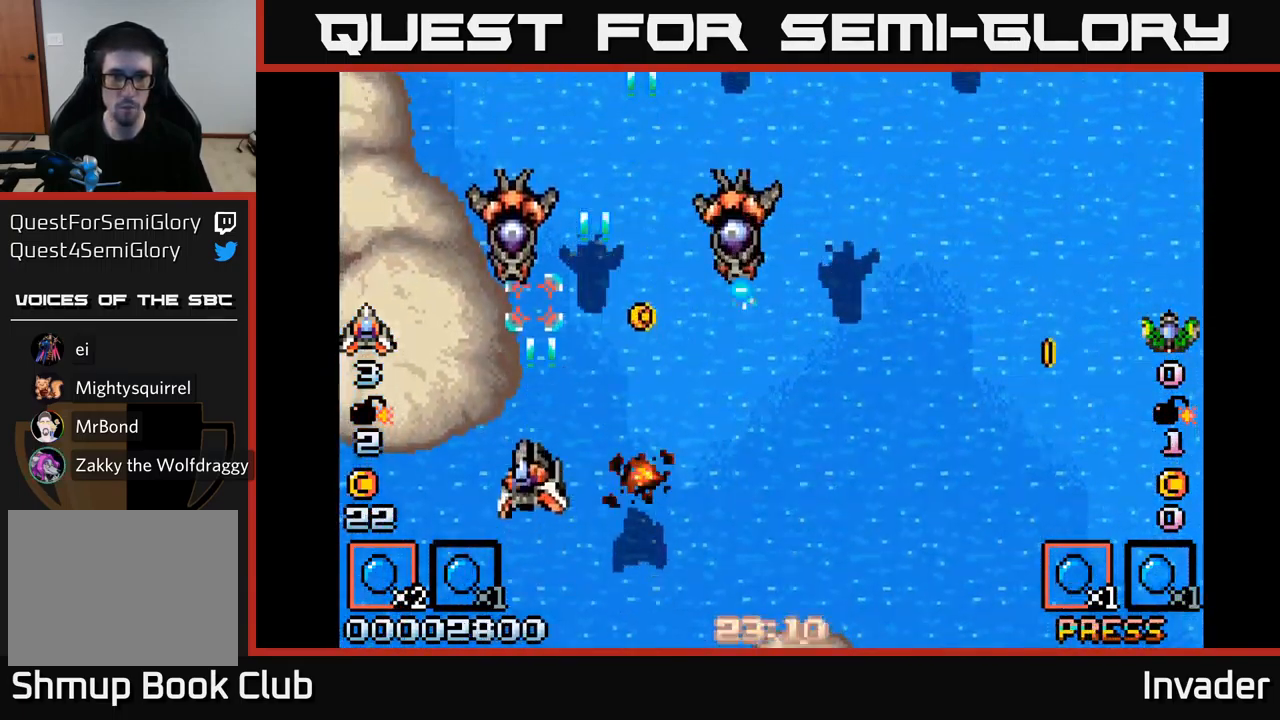
{"buttons": ["B", "DPAD_DOWN", "DPAD_RIGHT"], "right_stick": "center", "events": [[34, "B", "down"], [117, "DPAD_UP", "up"], [134, "DPAD_RIGHT", "down"], [150, "B", "up"], [217, "B", "down"], [251, "DPAD_DOWN", "down"], [317, "B", "up"], [401, "B", "down"]]}
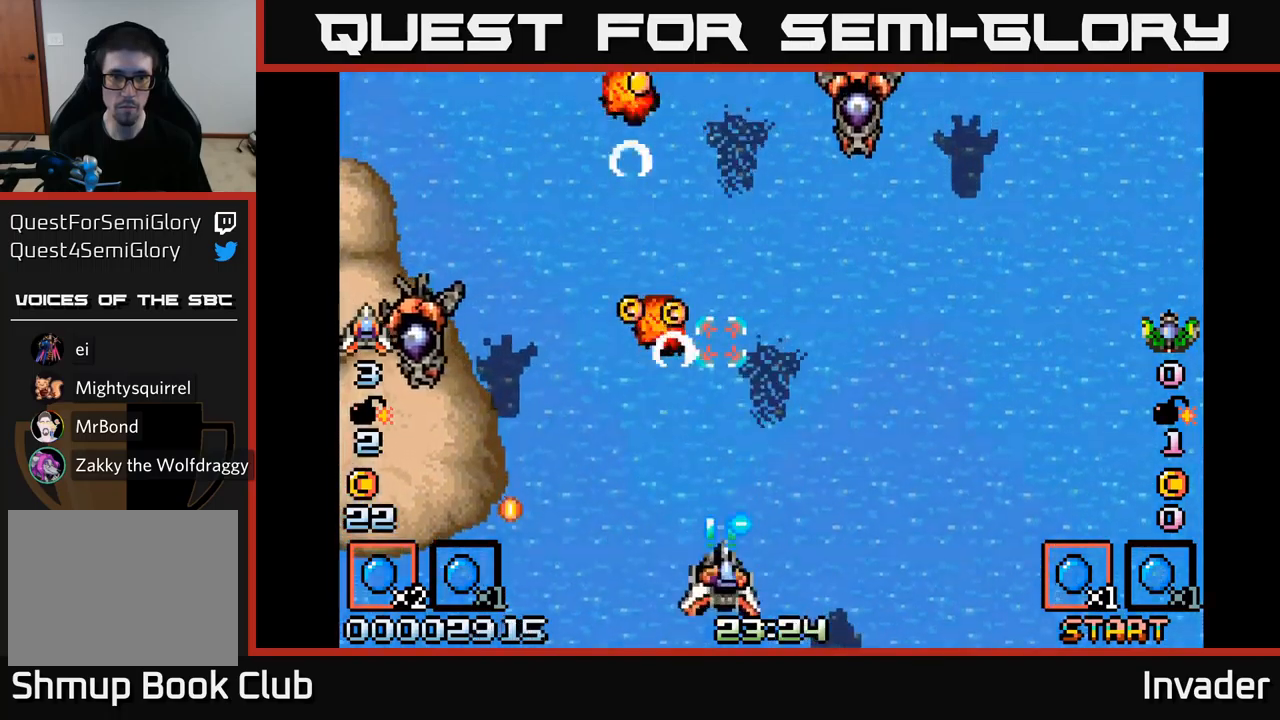
{"buttons": ["B", "DPAD_RIGHT"], "right_stick": "center"}
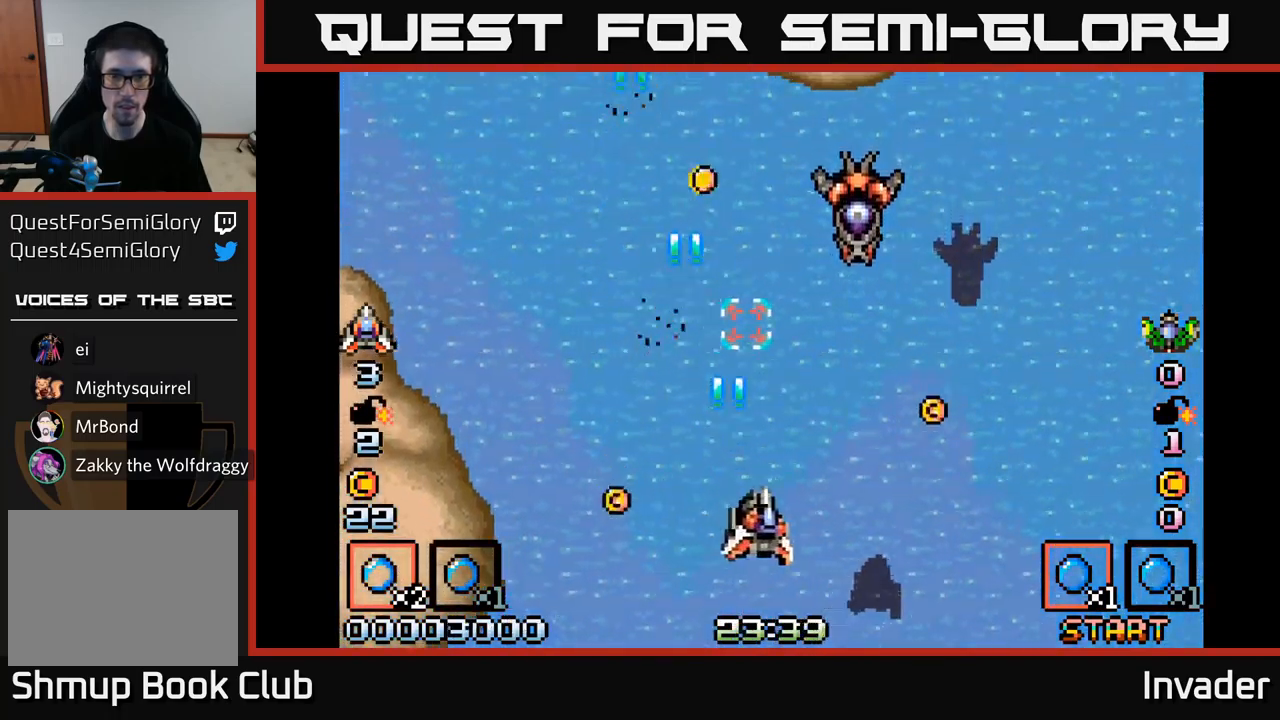
{"buttons": ["DPAD_LEFT"], "right_stick": "center", "events": [[67, "B", "up"], [133, "B", "down"], [233, "DPAD_RIGHT", "up"], [250, "B", "up"], [267, "DPAD_LEFT", "down"], [300, "B", "down"], [467, "B", "up"]]}
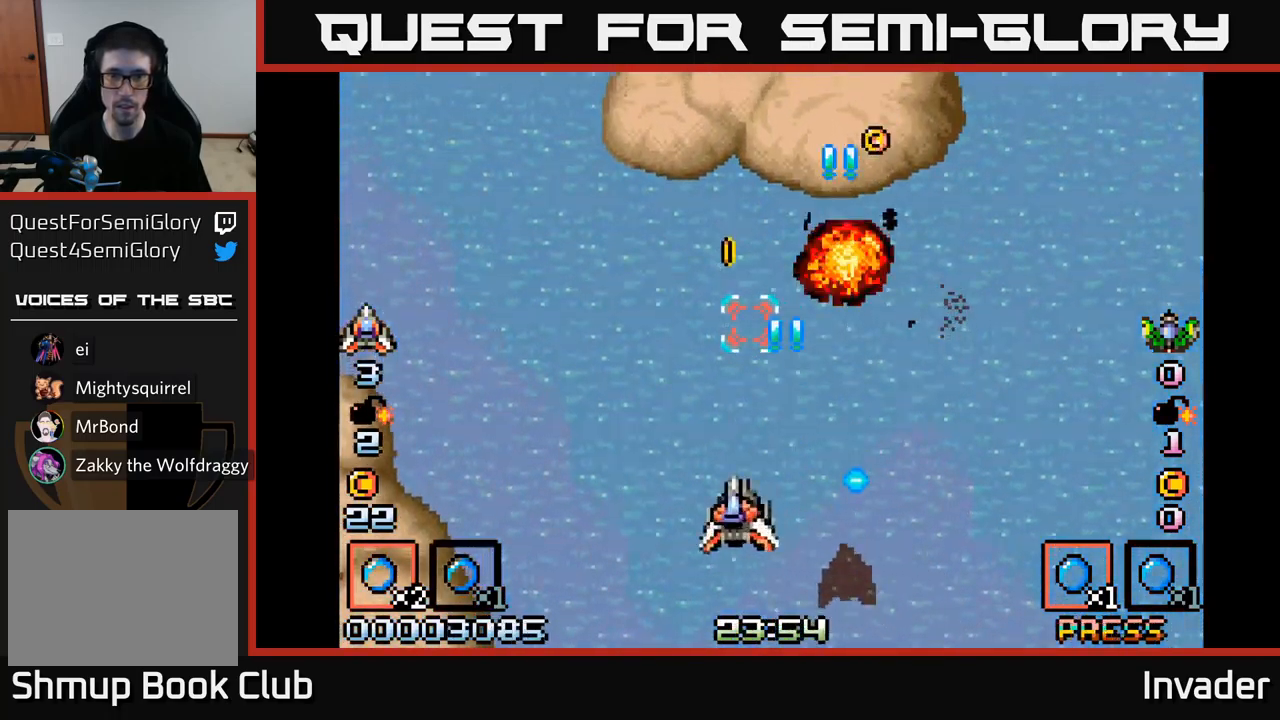
{"buttons": ["DPAD_RIGHT"], "right_stick": "center", "events": [[17, "DPAD_UP", "down"], [50, "B", "down"], [50, "DPAD_LEFT", "up"], [183, "B", "up"], [283, "B", "down"], [333, "DPAD_RIGHT", "down"], [333, "DPAD_UP", "up"], [417, "B", "up"]]}
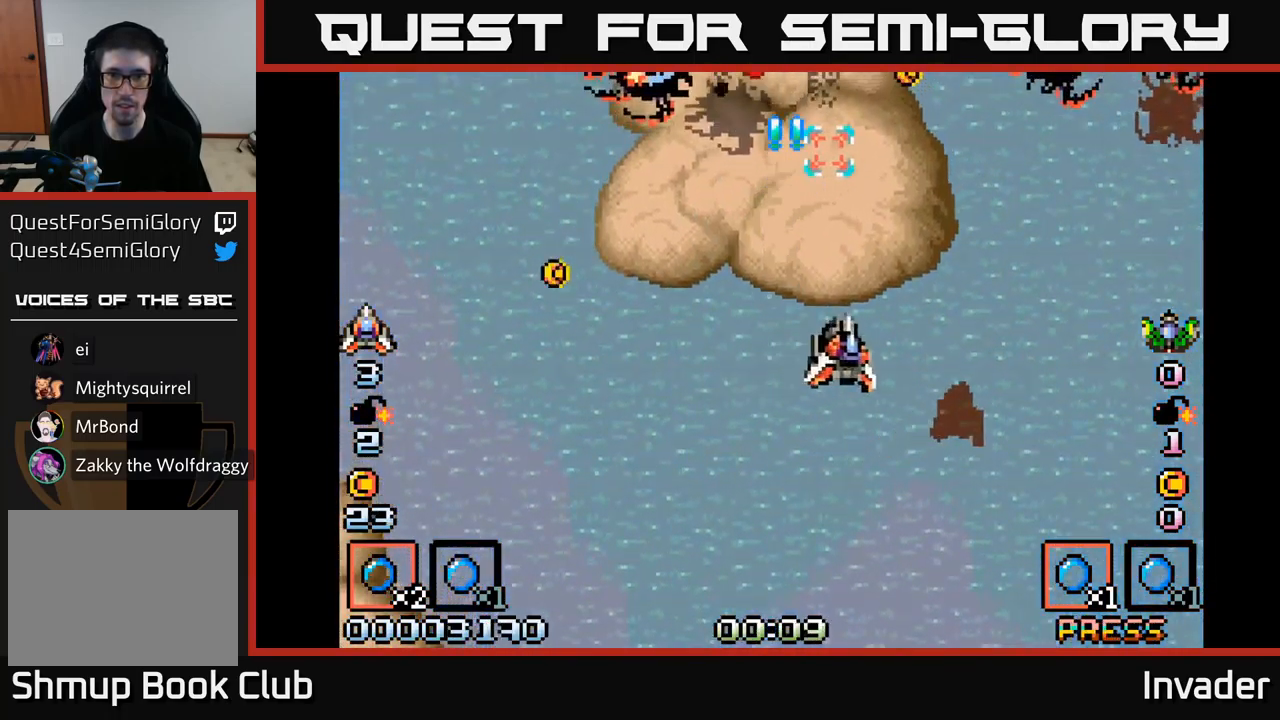
{"buttons": ["B", "DPAD_LEFT"], "right_stick": "center", "events": [[33, "B", "down"], [50, "DPAD_DOWN", "down"], [50, "DPAD_RIGHT", "up"], [67, "DPAD_LEFT", "down"], [117, "B", "up"], [200, "B", "down"], [283, "DPAD_DOWN", "up"], [300, "B", "up"], [367, "B", "down"], [367, "DPAD_LEFT", "up"], [483, "DPAD_LEFT", "down"]]}
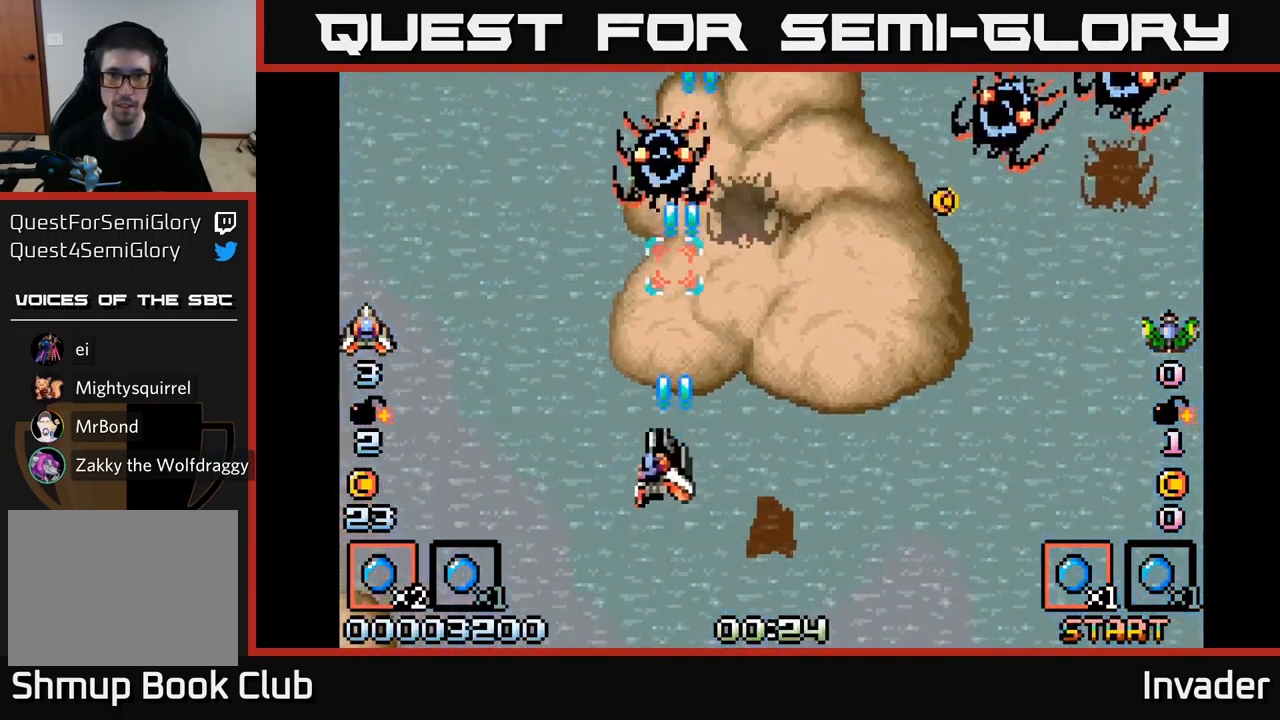
{"buttons": ["B"], "right_stick": "center", "events": [[117, "DPAD_LEFT", "up"], [117, "DPAD_UP", "down"], [233, "B", "up"], [283, "DPAD_UP", "up"], [300, "B", "down"], [400, "B", "up"], [467, "B", "down"]]}
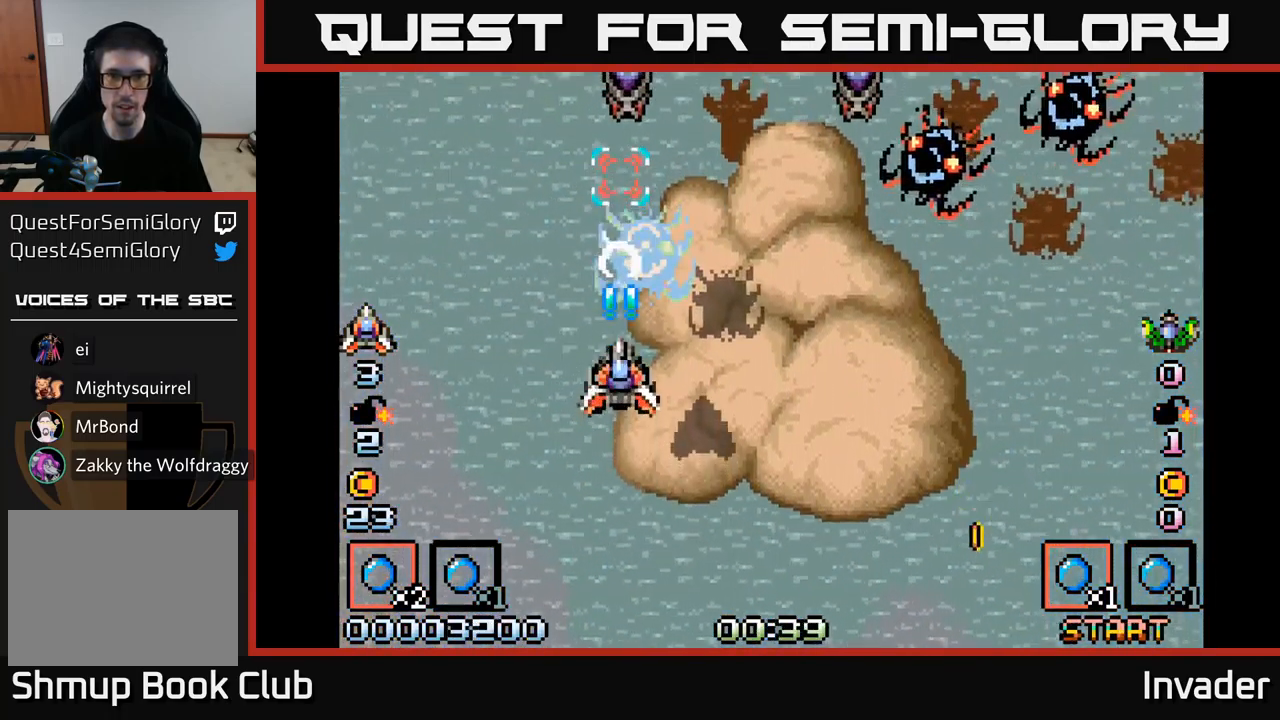
{"buttons": ["DPAD_DOWN"], "right_stick": "center", "events": [[50, "DPAD_RIGHT", "down"], [83, "B", "up"], [83, "DPAD_RIGHT", "up"], [133, "B", "down"], [283, "B", "up"], [300, "DPAD_DOWN", "down"], [350, "B", "down"], [500, "B", "up"]]}
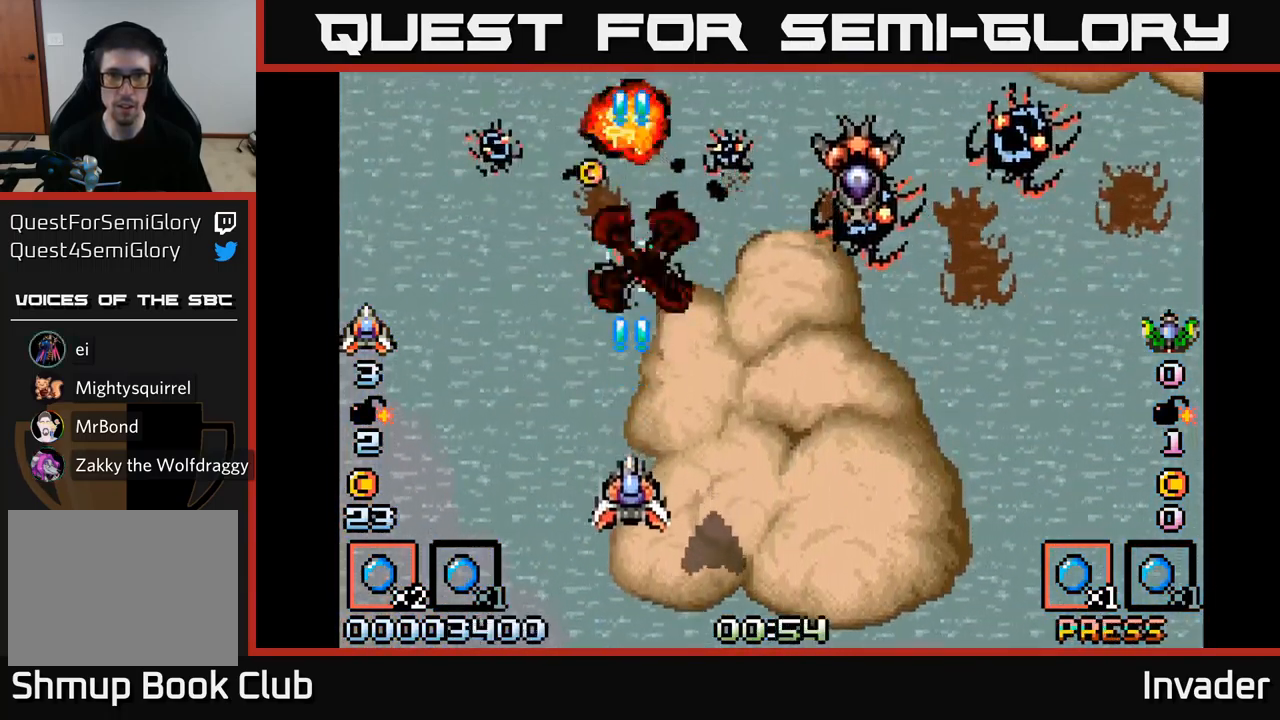
{"buttons": ["B", "DPAD_DOWN", "DPAD_RIGHT"], "right_stick": "center", "events": [[67, "B", "down"], [117, "DPAD_DOWN", "up"], [167, "DPAD_RIGHT", "down"], [217, "B", "up"], [267, "B", "down"], [367, "DPAD_RIGHT", "up"], [367, "DPAD_UP", "down"], [417, "B", "up"], [450, "B", "down"], [450, "DPAD_UP", "up"], [500, "DPAD_DOWN", "down"], [500, "DPAD_RIGHT", "down"]]}
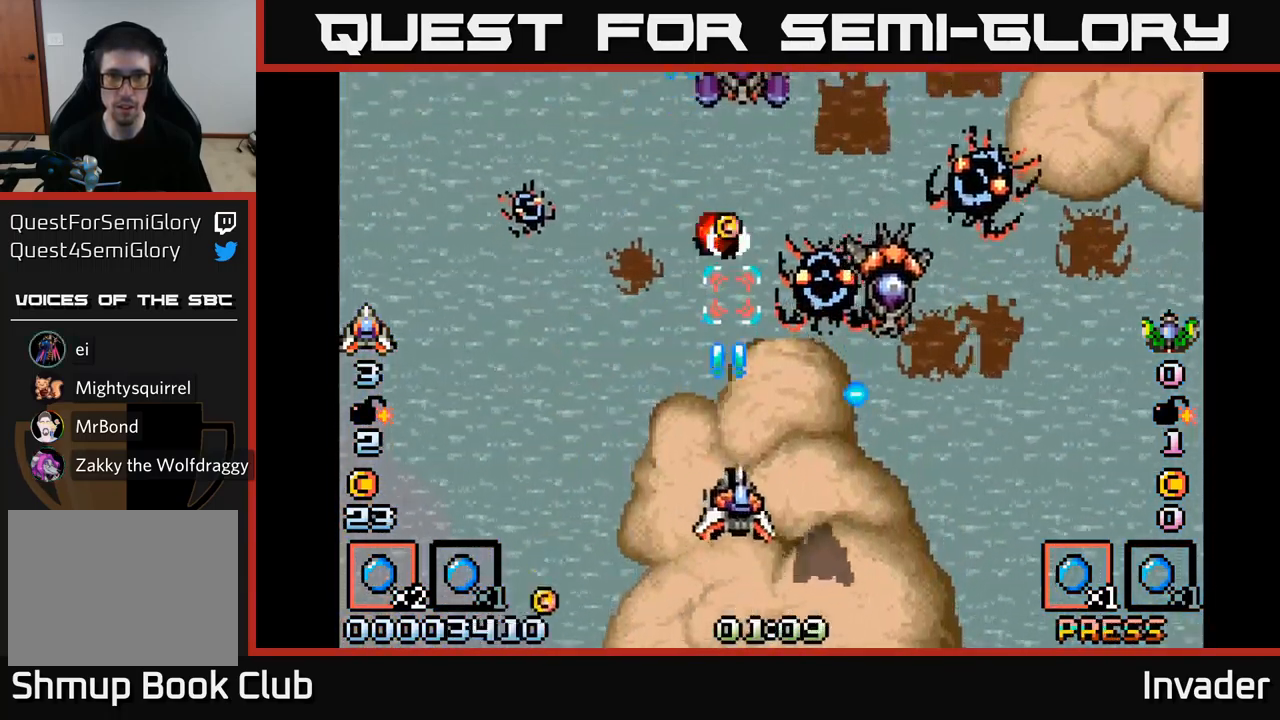
{"buttons": ["B", "DPAD_RIGHT"], "right_stick": "center", "events": [[83, "DPAD_DOWN", "up"], [83, "DPAD_RIGHT", "up"], [167, "B", "up"], [167, "DPAD_RIGHT", "down"], [183, "DPAD_DOWN", "down"], [200, "DPAD_RIGHT", "up"], [233, "DPAD_LEFT", "down"], [250, "B", "down"], [250, "DPAD_DOWN", "up"], [367, "B", "up"], [383, "DPAD_LEFT", "up"], [400, "DPAD_DOWN", "down"], [400, "DPAD_RIGHT", "down"], [417, "DPAD_DOWN", "up"], [450, "B", "down"]]}
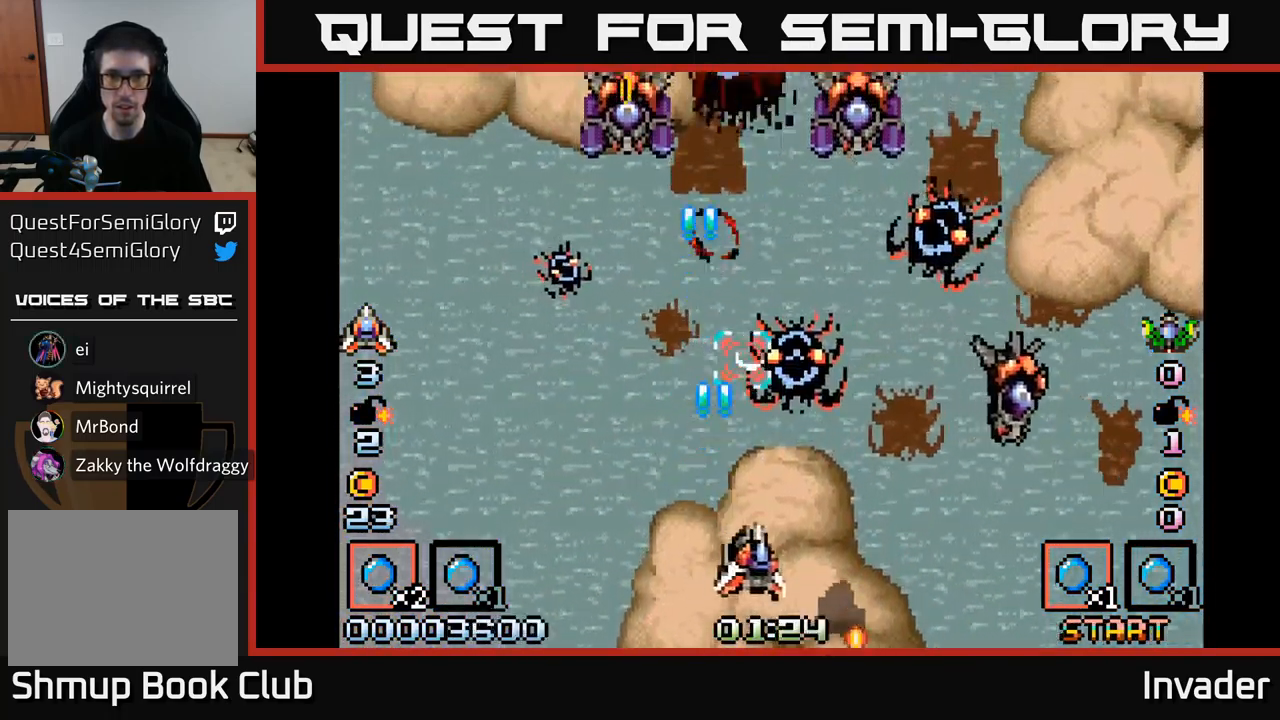
{"buttons": ["B"], "right_stick": "center", "events": [[33, "B", "up"], [67, "DPAD_RIGHT", "up"], [83, "B", "down"], [217, "B", "up"], [250, "B", "down"], [383, "B", "up"], [433, "B", "down"]]}
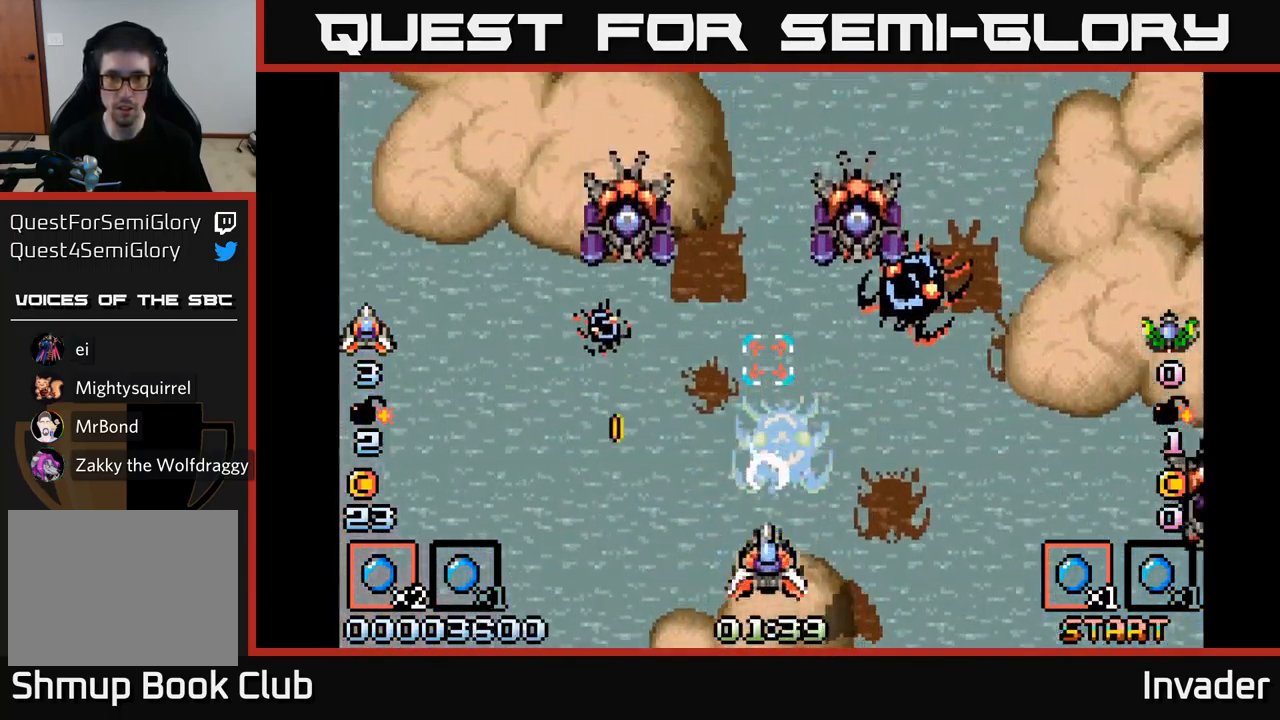
{"buttons": ["DPAD_LEFT"], "right_stick": "center", "events": [[33, "B", "up"], [100, "B", "down"], [150, "DPAD_DOWN", "down"], [183, "B", "up"], [250, "B", "down"], [300, "DPAD_DOWN", "up"], [334, "B", "up"], [400, "B", "down"], [450, "DPAD_LEFT", "down"], [500, "B", "up"]]}
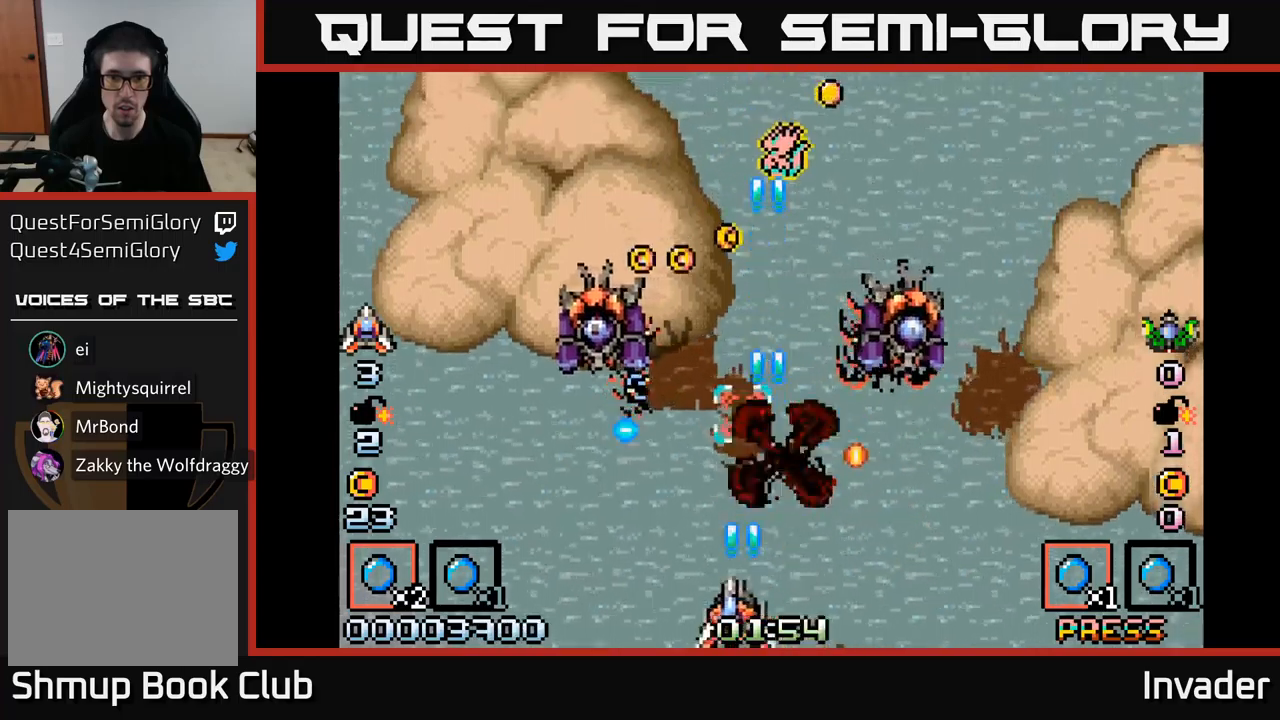
{"buttons": ["B", "DPAD_LEFT"], "right_stick": "center", "events": [[100, "B", "down"], [184, "B", "up"], [250, "B", "down"], [250, "DPAD_LEFT", "up"], [267, "DPAD_RIGHT", "down"], [317, "DPAD_DOWN", "down"], [317, "DPAD_RIGHT", "up"], [350, "B", "up"], [350, "DPAD_LEFT", "down"], [384, "DPAD_DOWN", "up"], [417, "B", "down"], [467, "DPAD_LEFT", "up"], [500, "DPAD_LEFT", "down"]]}
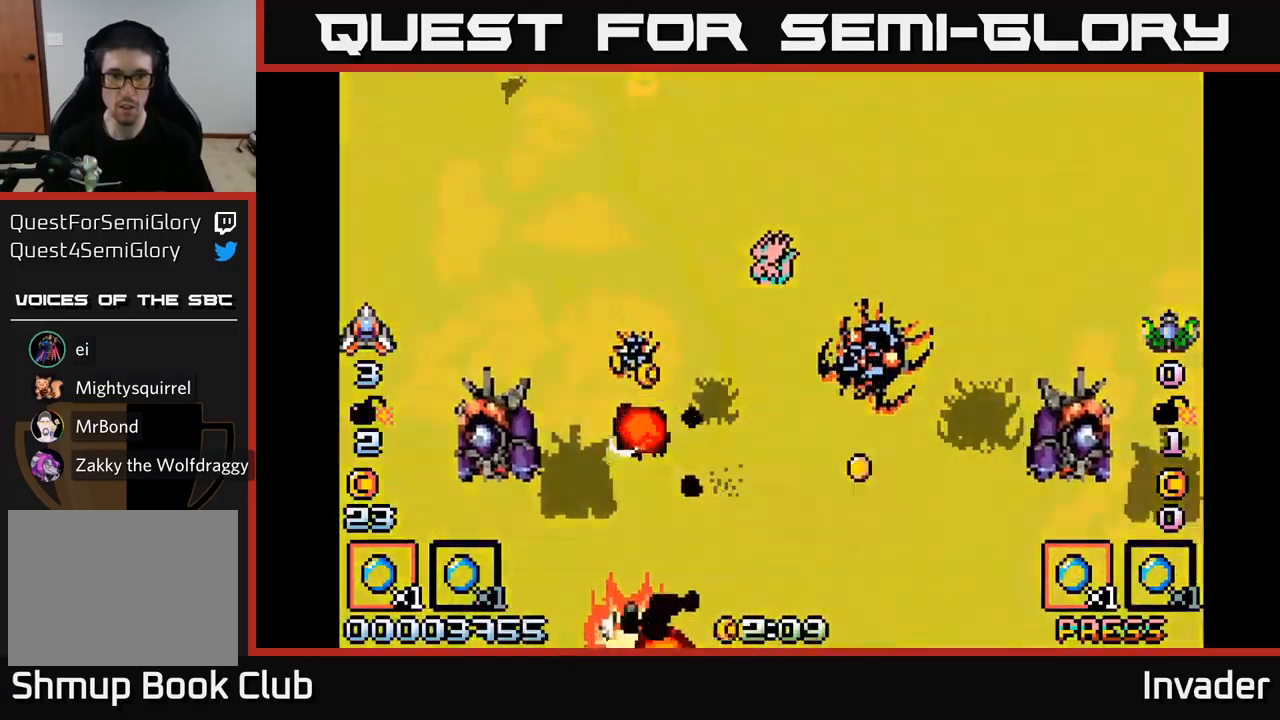
{"buttons": ["B"], "right_stick": "center", "events": [[34, "B", "up"], [50, "DPAD_LEFT", "up"], [84, "B", "down"], [200, "B", "up"], [267, "B", "down"], [384, "B", "up"], [450, "B", "down"]]}
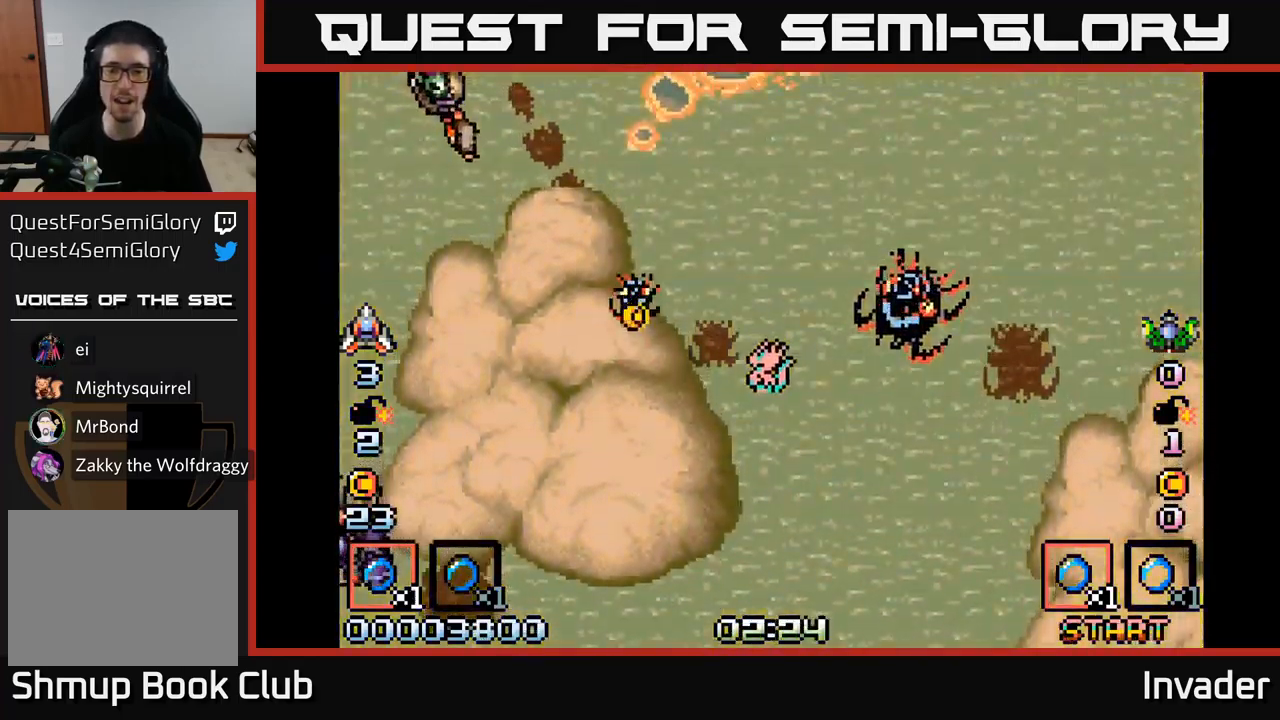
{"buttons": ["B", "DPAD_RIGHT"], "right_stick": "center", "events": [[100, "B", "up"], [200, "B", "down"], [334, "B", "up"], [434, "B", "down"], [467, "DPAD_RIGHT", "down"]]}
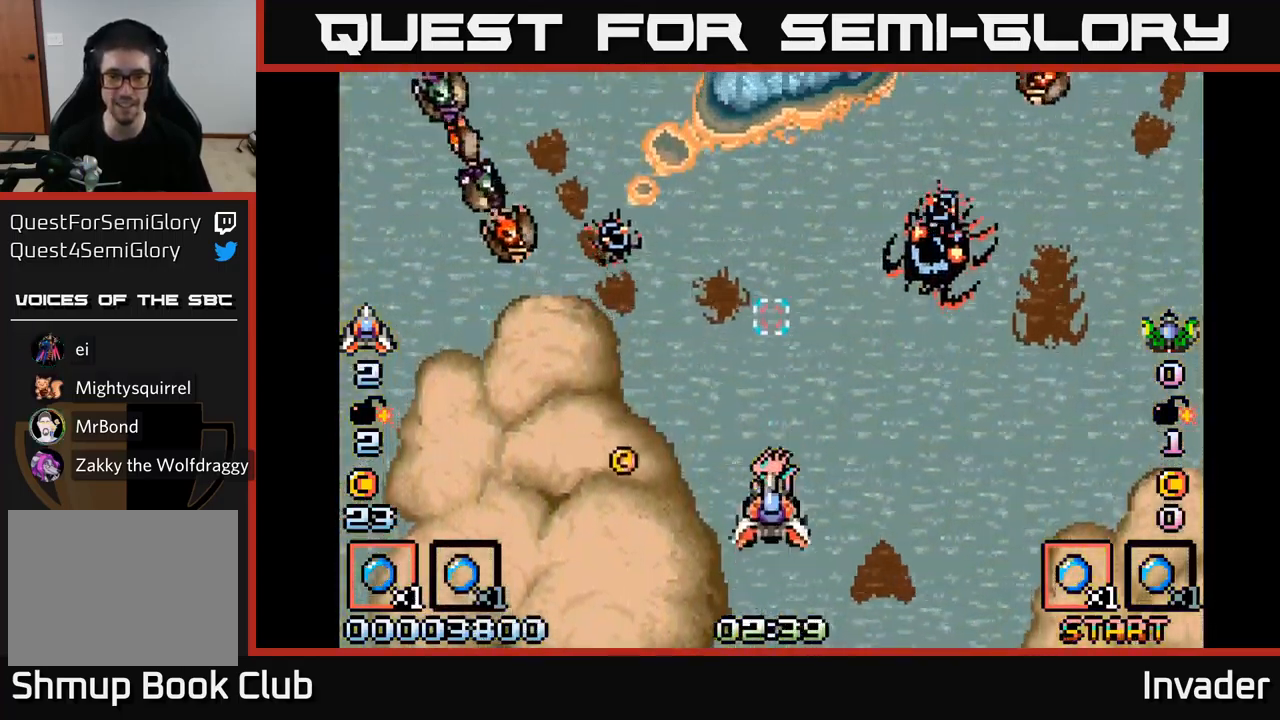
{"buttons": ["B", "DPAD_LEFT"], "right_stick": "center", "events": [[50, "B", "up"], [50, "DPAD_RIGHT", "up"], [100, "DPAD_LEFT", "down"], [200, "B", "down"], [234, "DPAD_DOWN", "down"], [267, "DPAD_LEFT", "up"], [300, "B", "up"], [400, "B", "down"], [417, "DPAD_DOWN", "up"], [417, "DPAD_LEFT", "down"]]}
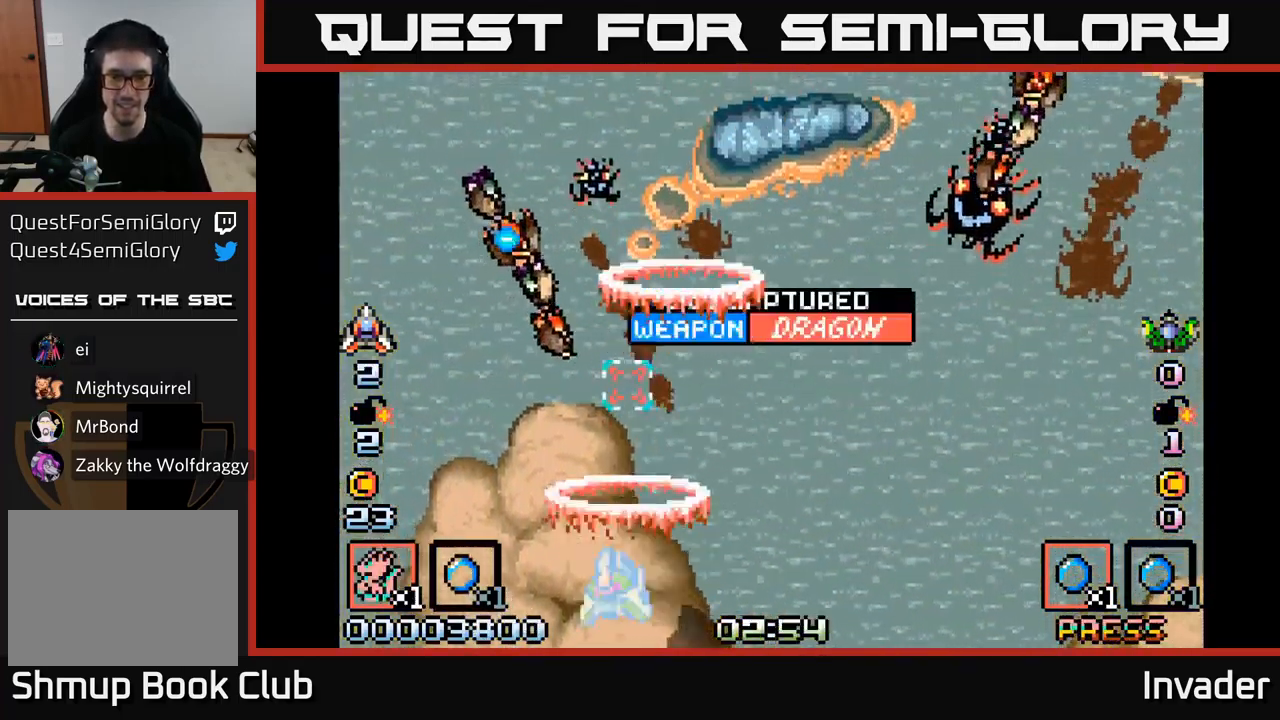
{"buttons": ["B", "DPAD_DOWN", "DPAD_RIGHT"], "right_stick": "center"}
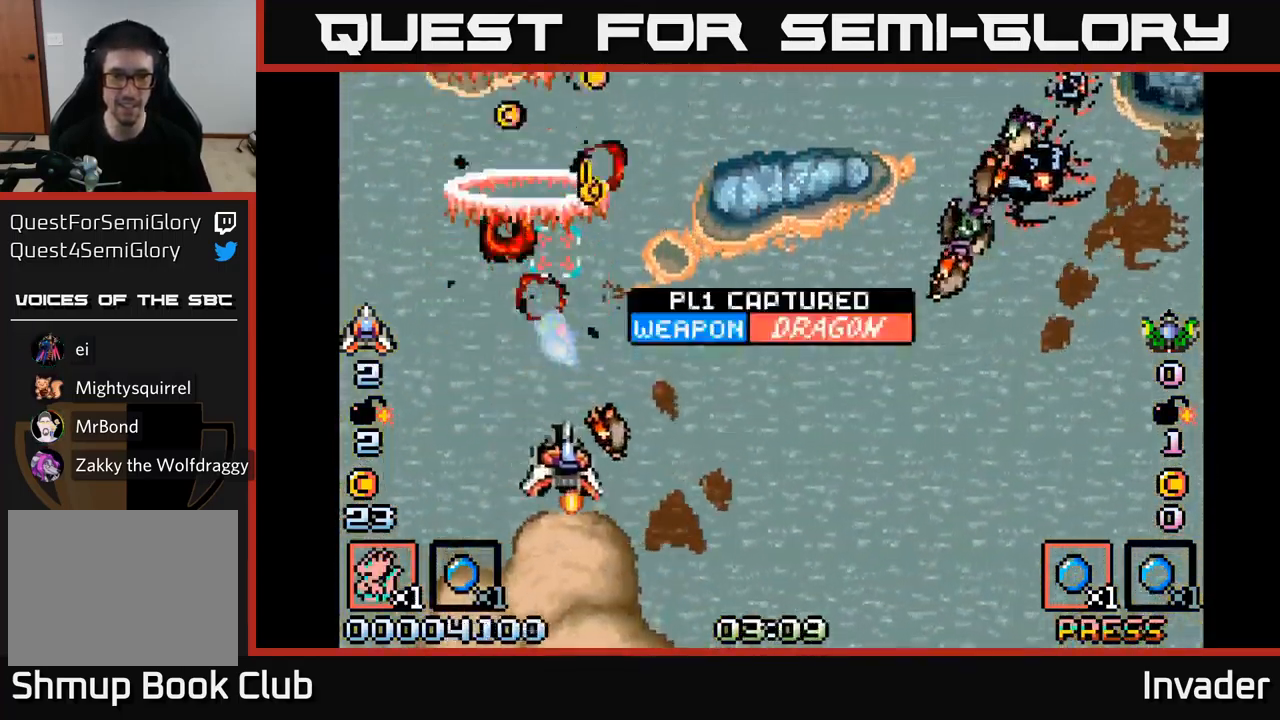
{"buttons": ["B", "DPAD_RIGHT"], "right_stick": "center", "events": [[17, "B", "up"], [100, "B", "down"], [184, "DPAD_DOWN", "up"], [217, "B", "up"], [284, "B", "down"], [400, "B", "up"], [450, "B", "down"]]}